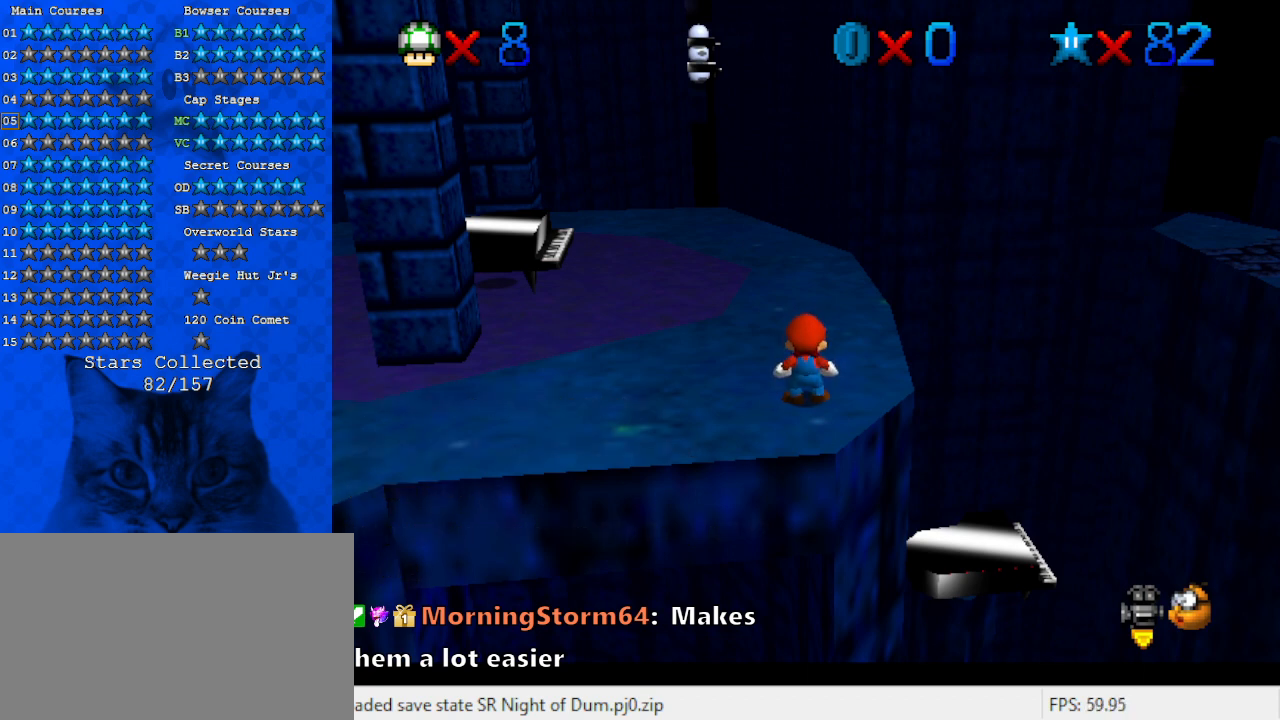
Gameplay with keyboard; each line is a JSON object with the keys held at the frame after it. "events" lists presses ("down") and releases ("up") of "a", "c", "ctrl", "d", "down", "left", "return", "right", "s", "shift", "up", "w", "x" and "y" between this image and that frame as [ms after this image, input, new state], when the widget could be followed in between. No other keys are recorded. Mouse input is not recorded.
{"keys": [], "events": [[167, "d", "down"], [267, "a", "down"], [300, "d", "up"], [400, "a", "up"]]}
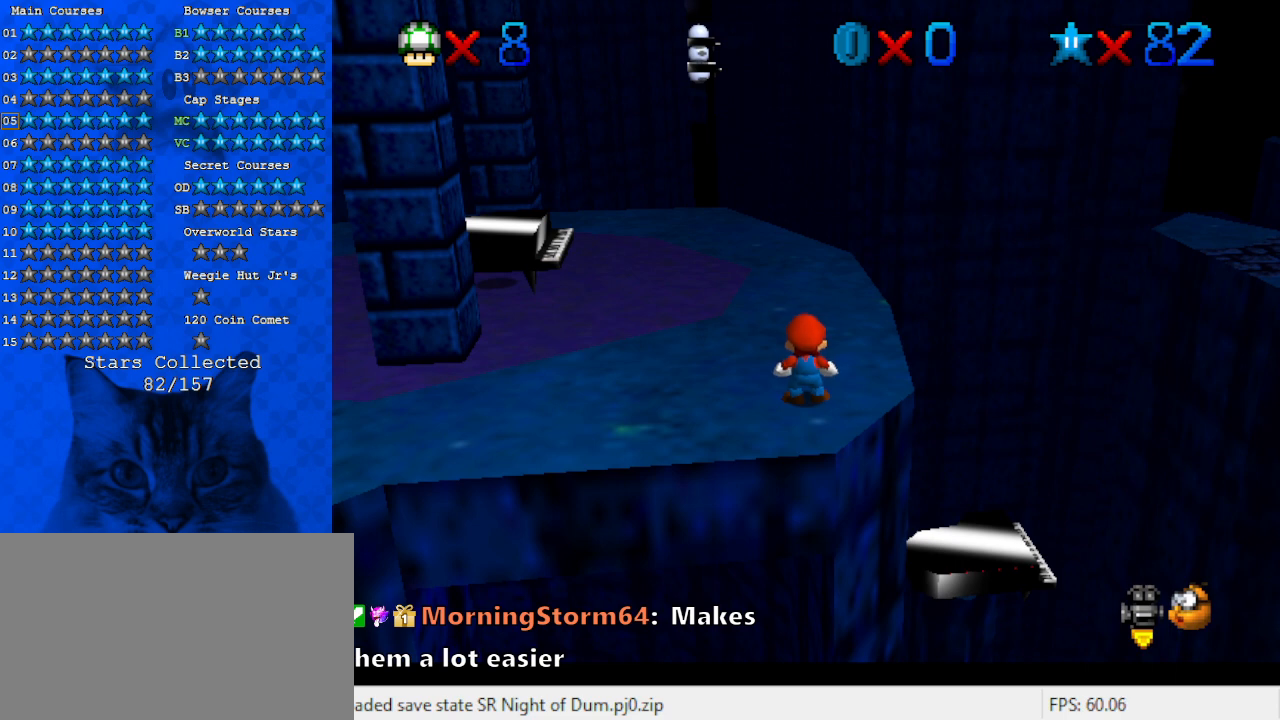
{"keys": [], "events": []}
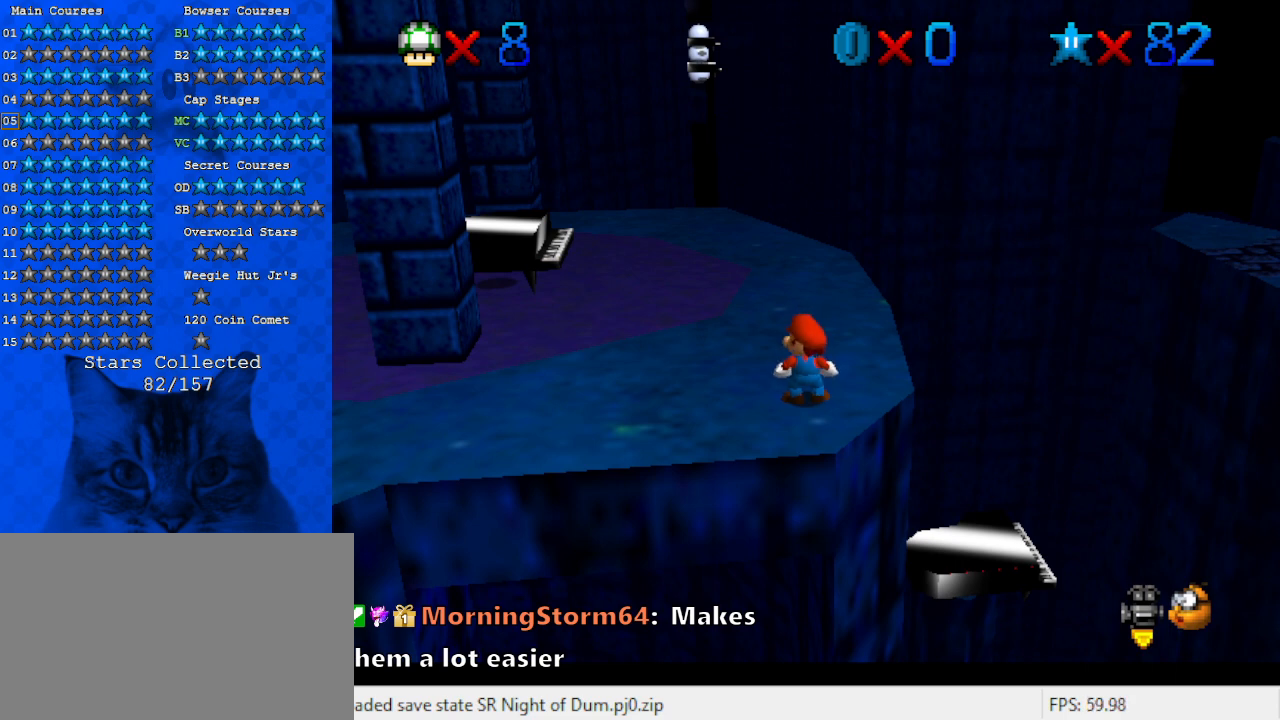
{"keys": [], "events": []}
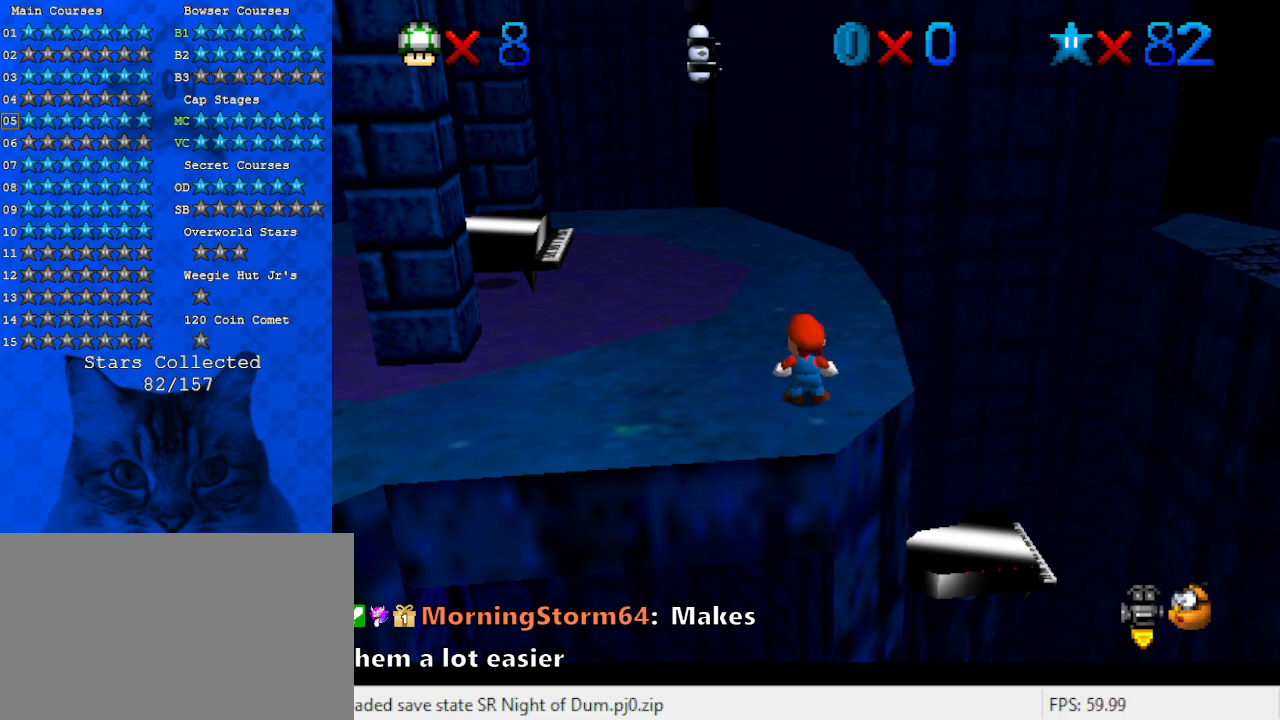
{"keys": ["return"], "events": [[433, "return", "down"]]}
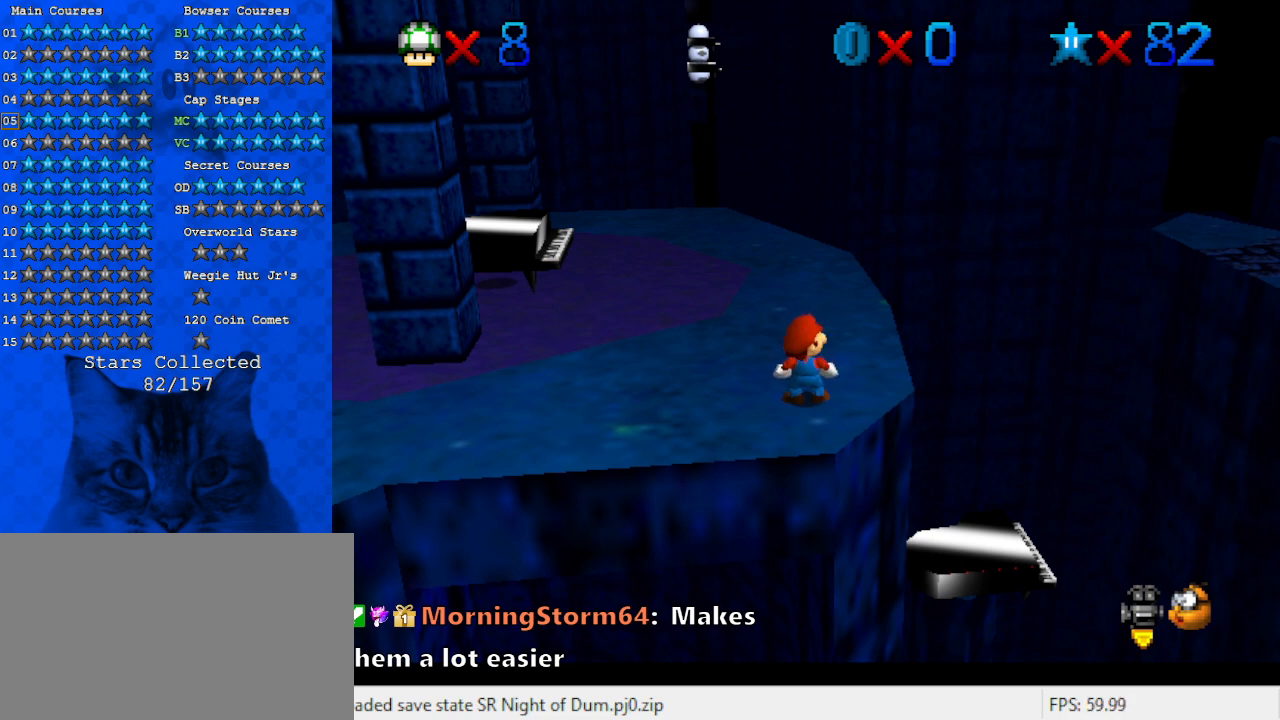
{"keys": [], "events": [[133, "return", "up"]]}
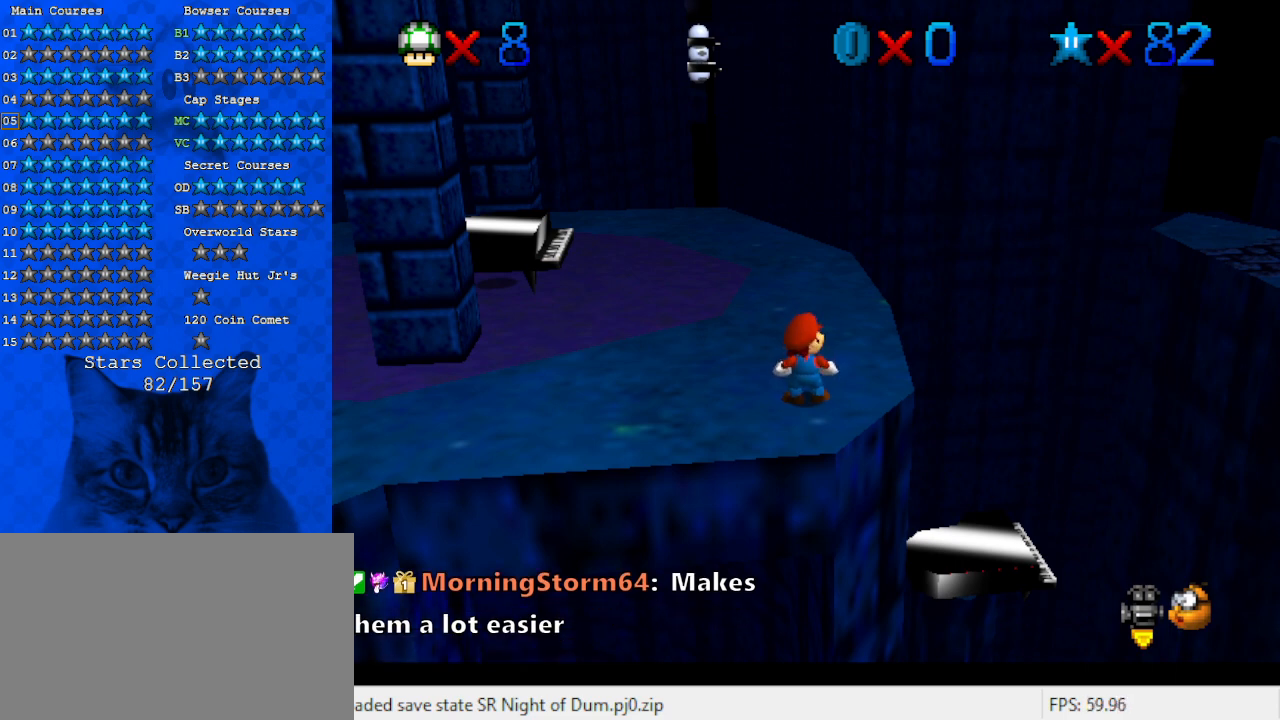
{"keys": [], "events": []}
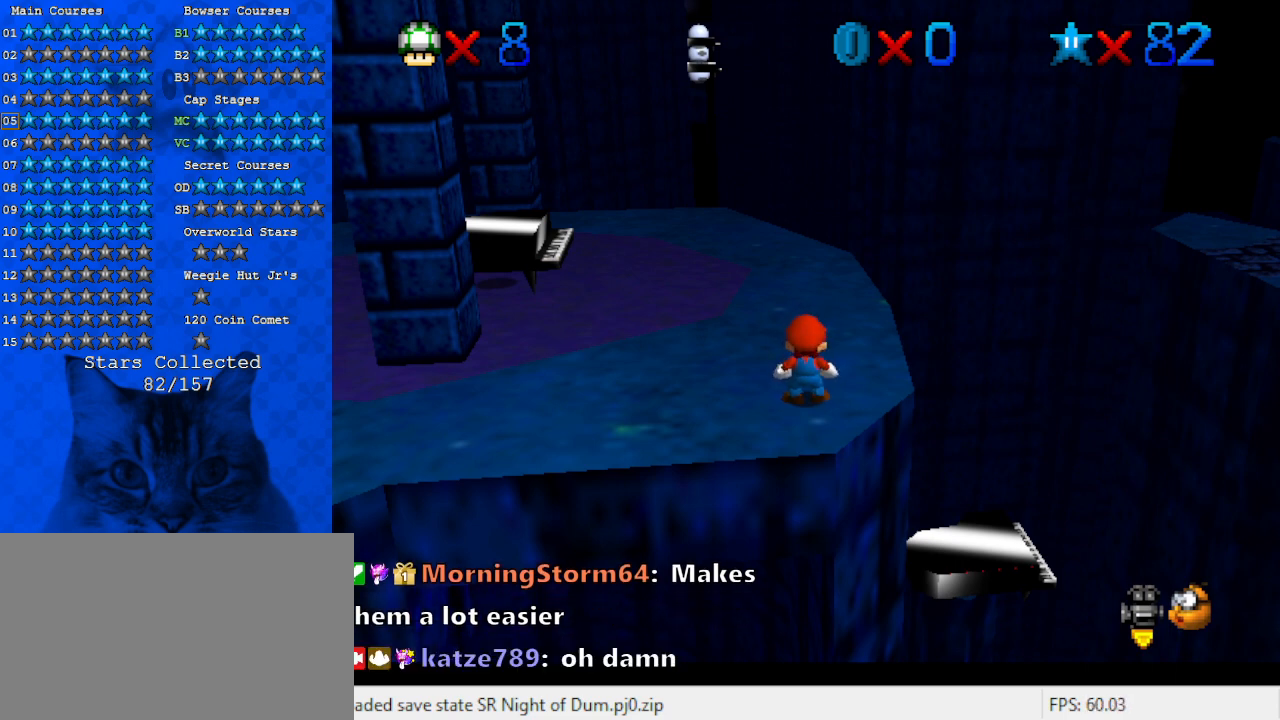
{"keys": [], "events": []}
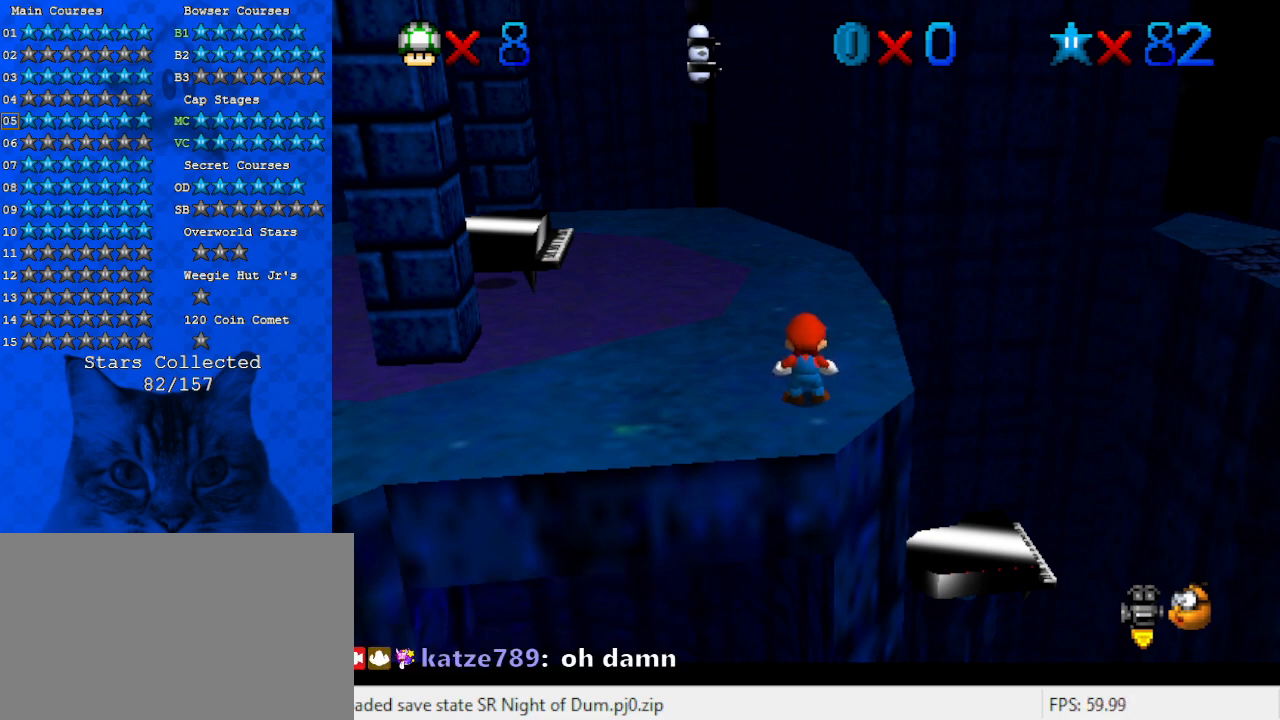
{"keys": ["up"], "events": [[500, "up", "down"]]}
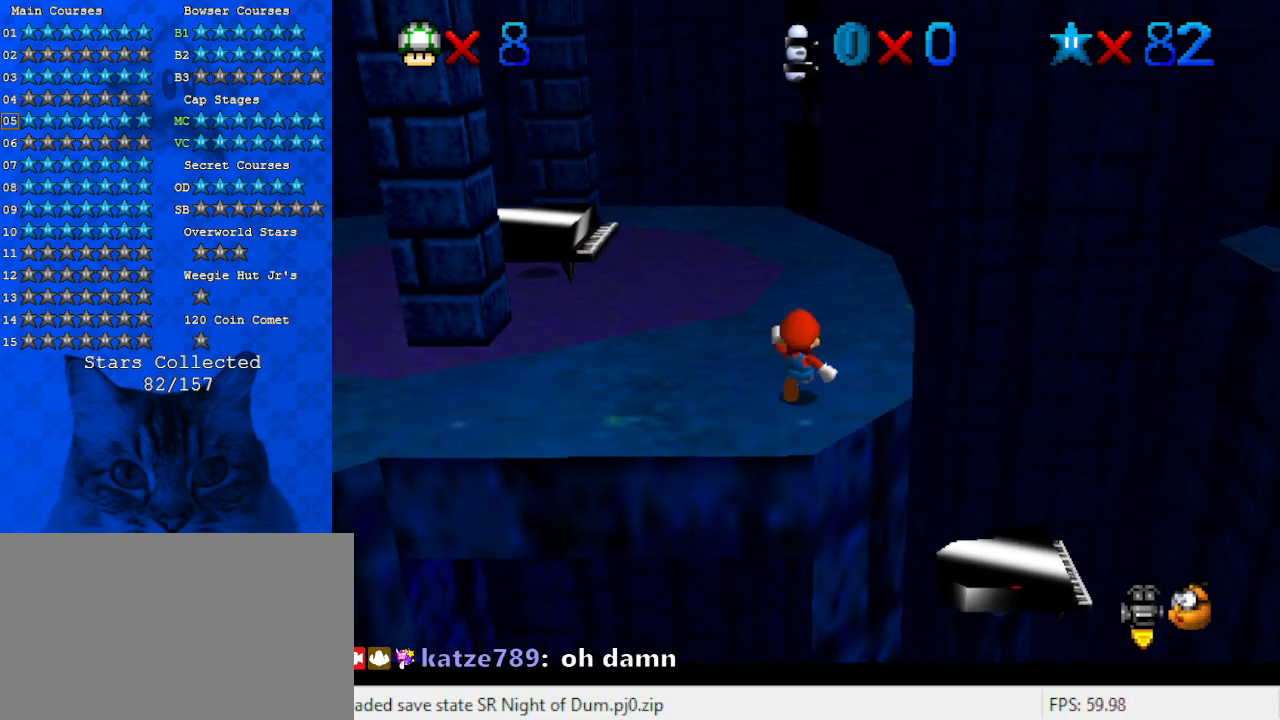
{"keys": ["down", "right"], "events": [[67, "up", "up"], [167, "shift", "down"], [233, "down", "down"], [400, "shift", "up"], [467, "right", "down"]]}
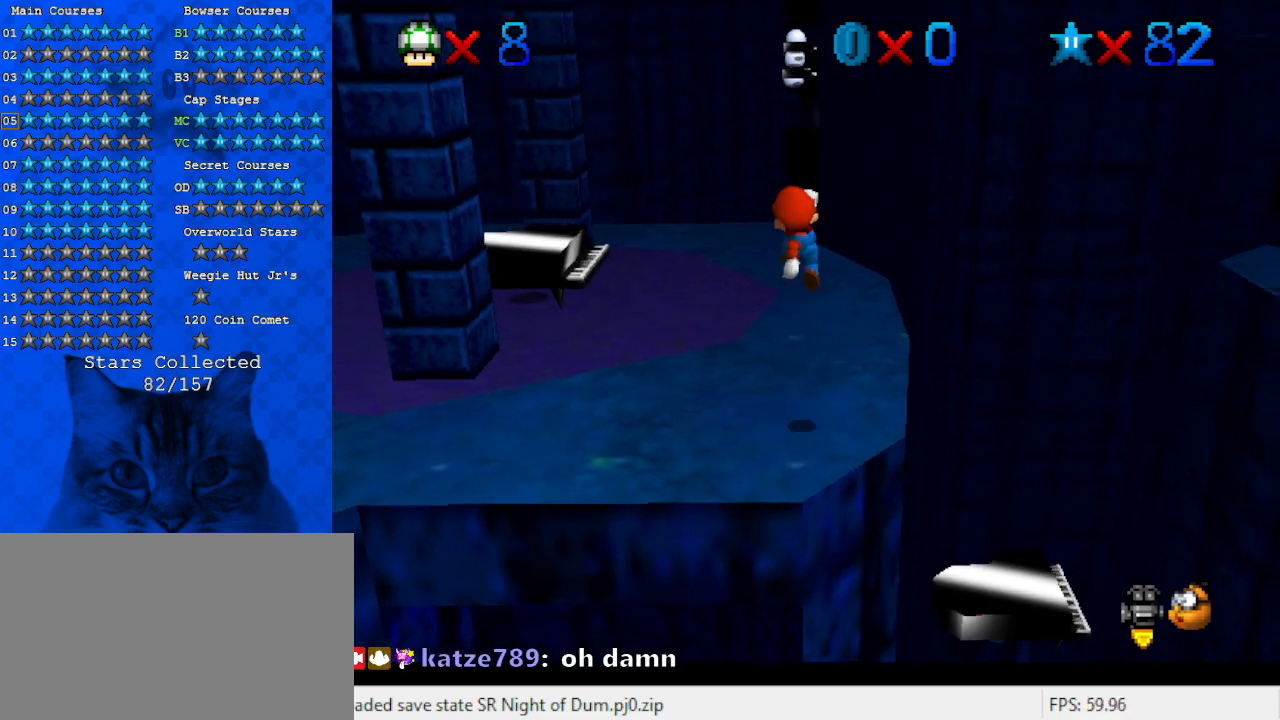
{"keys": [], "events": [[100, "right", "up"], [133, "down", "up"], [367, "up", "down"], [467, "up", "up"]]}
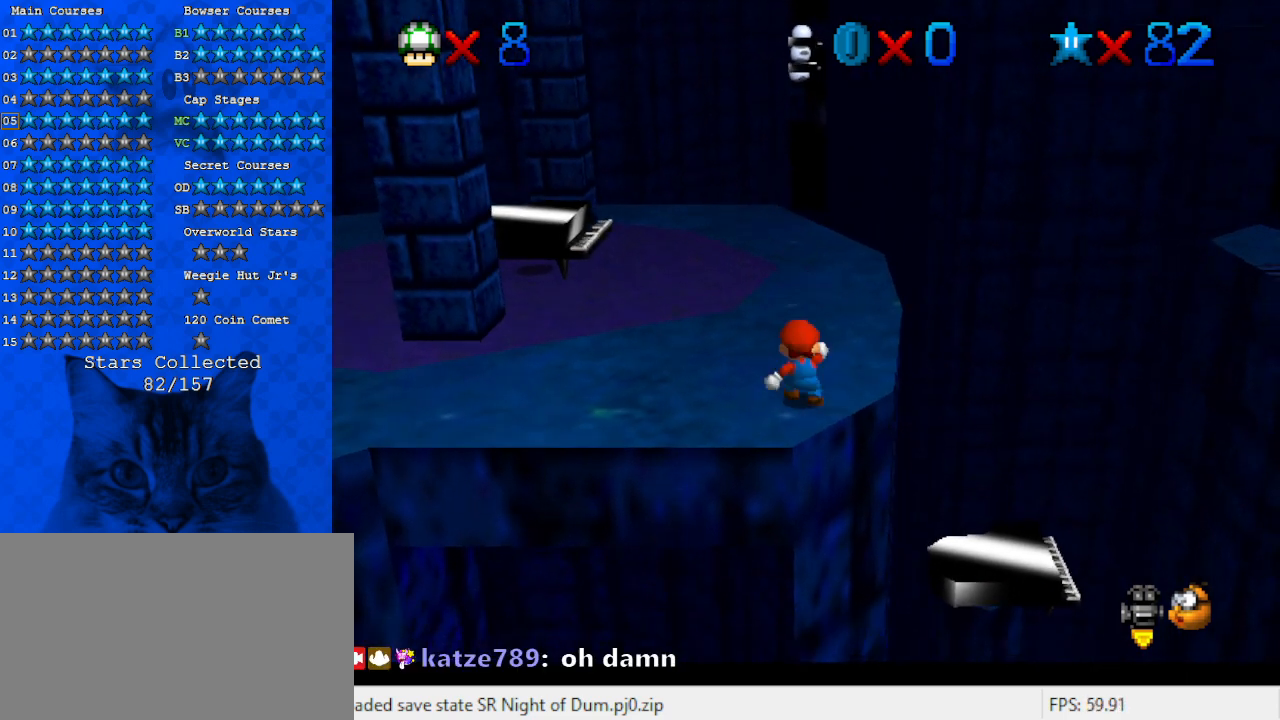
{"keys": ["right", "shift", "up", "y"], "events": [[200, "up", "down"], [400, "right", "down"], [400, "y", "down"], [433, "shift", "down"]]}
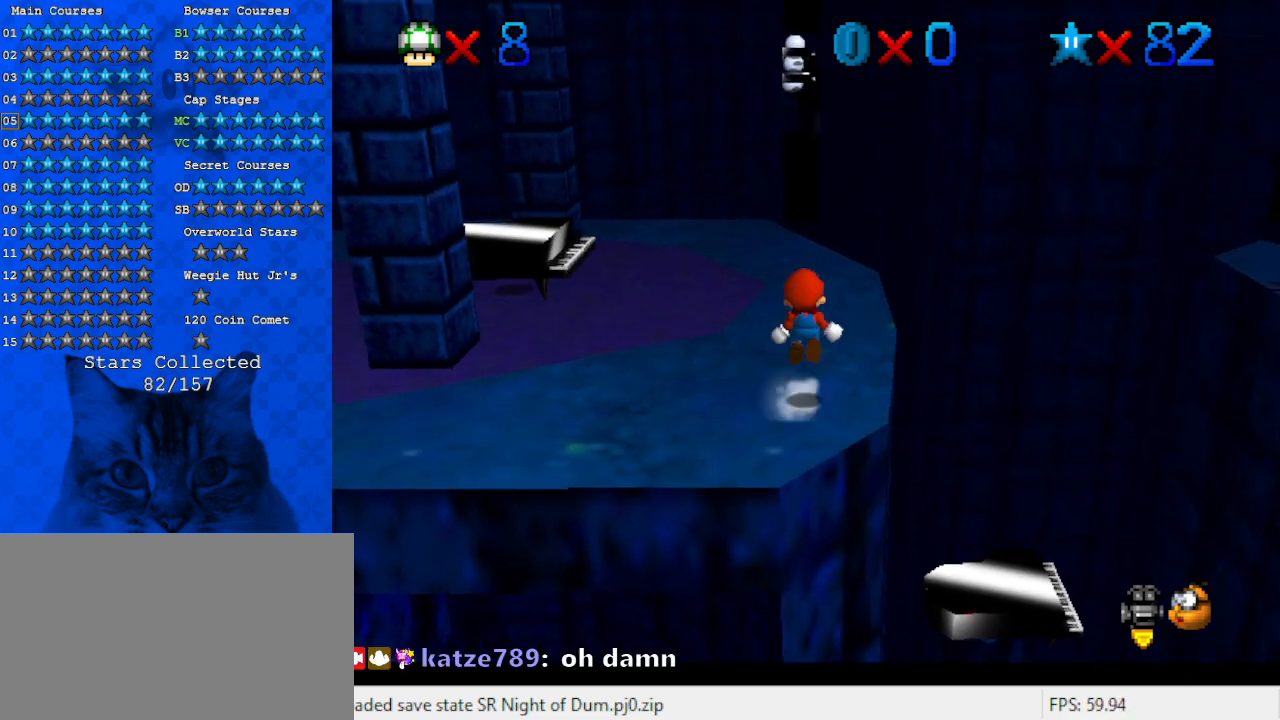
{"keys": ["y"], "events": [[33, "up", "up"], [133, "shift", "up"], [200, "up", "down"], [333, "up", "up"], [400, "right", "up"]]}
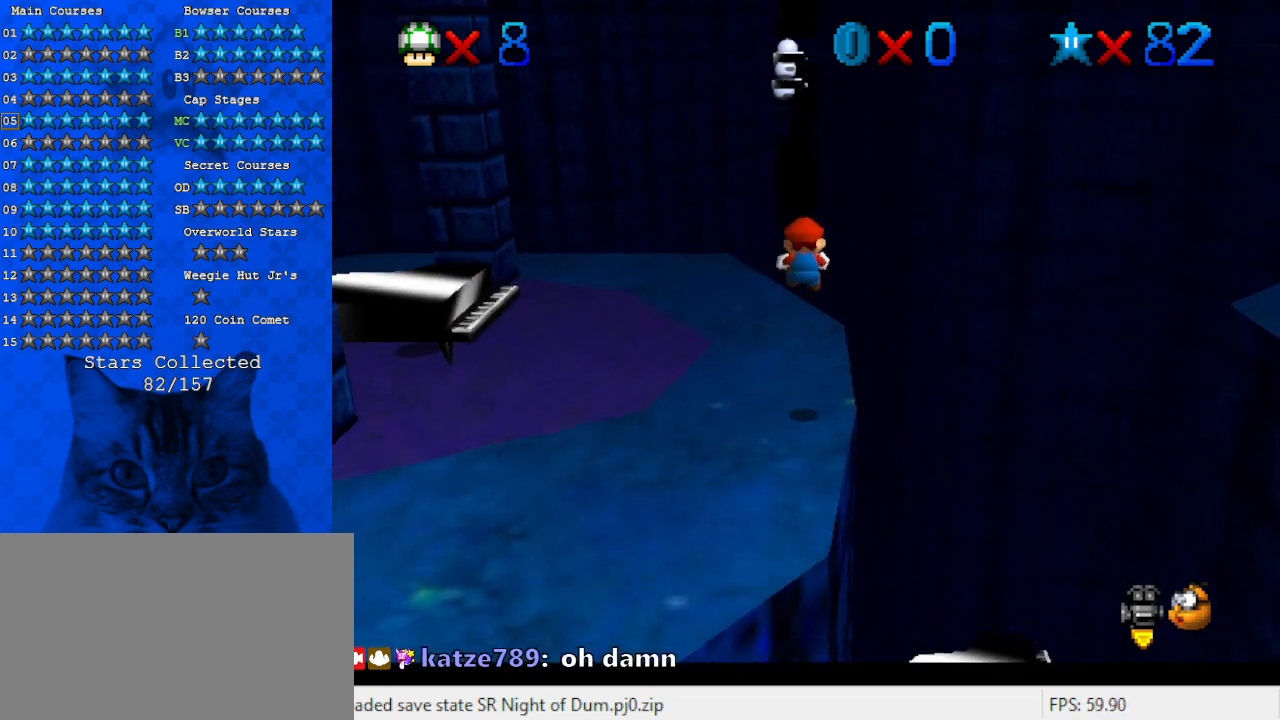
{"keys": ["left"], "events": [[67, "down", "down"], [267, "down", "up"], [300, "y", "up"], [400, "left", "down"]]}
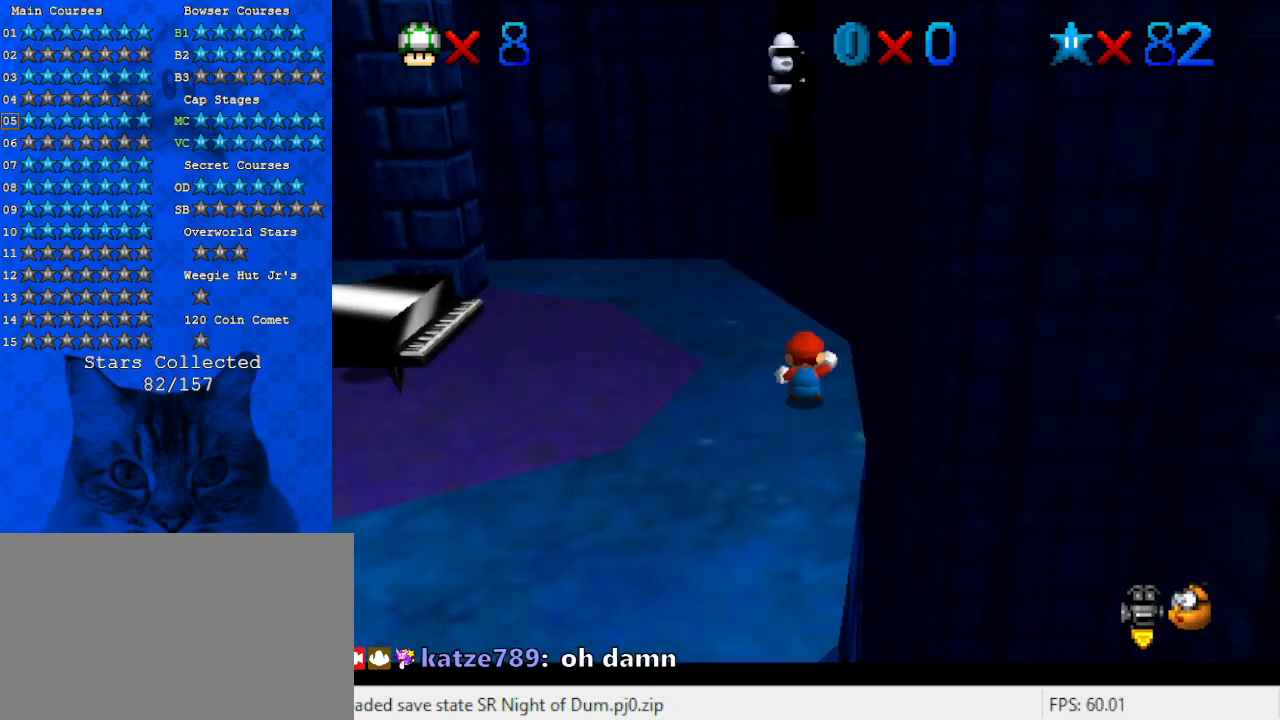
{"keys": [], "events": [[400, "left", "up"]]}
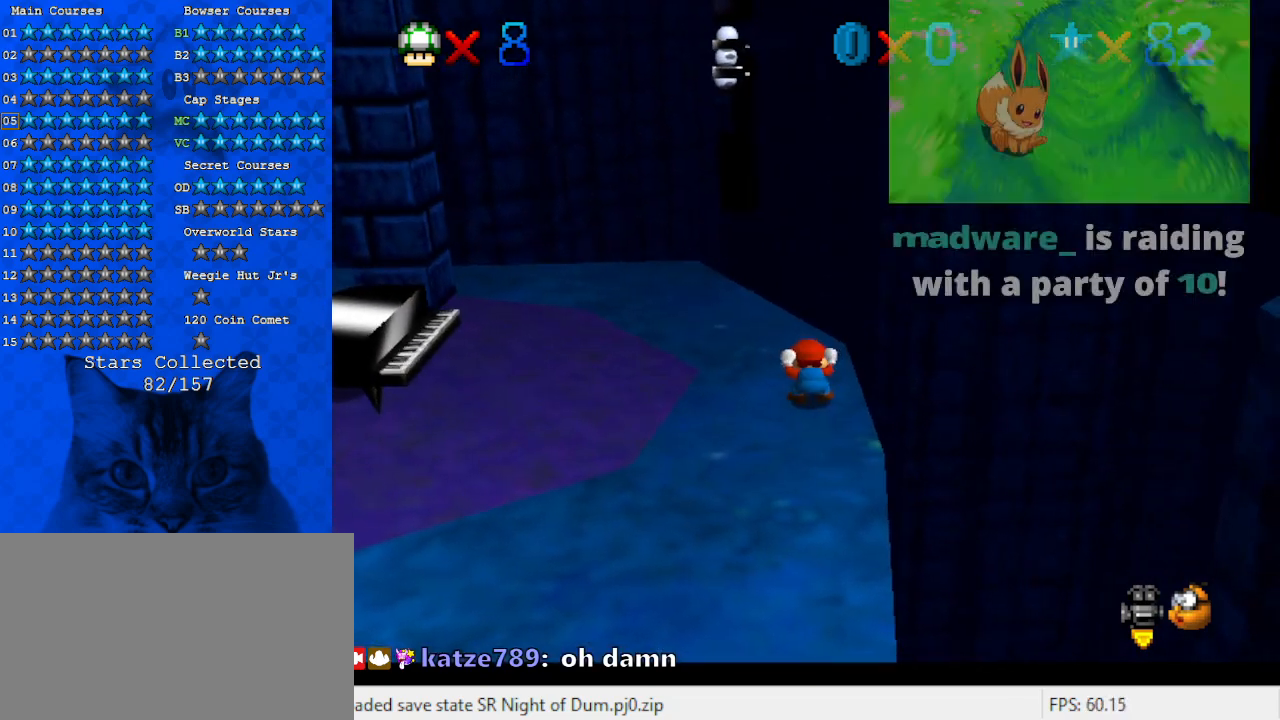
{"keys": [], "events": [[67, "up", "down"], [333, "up", "up"]]}
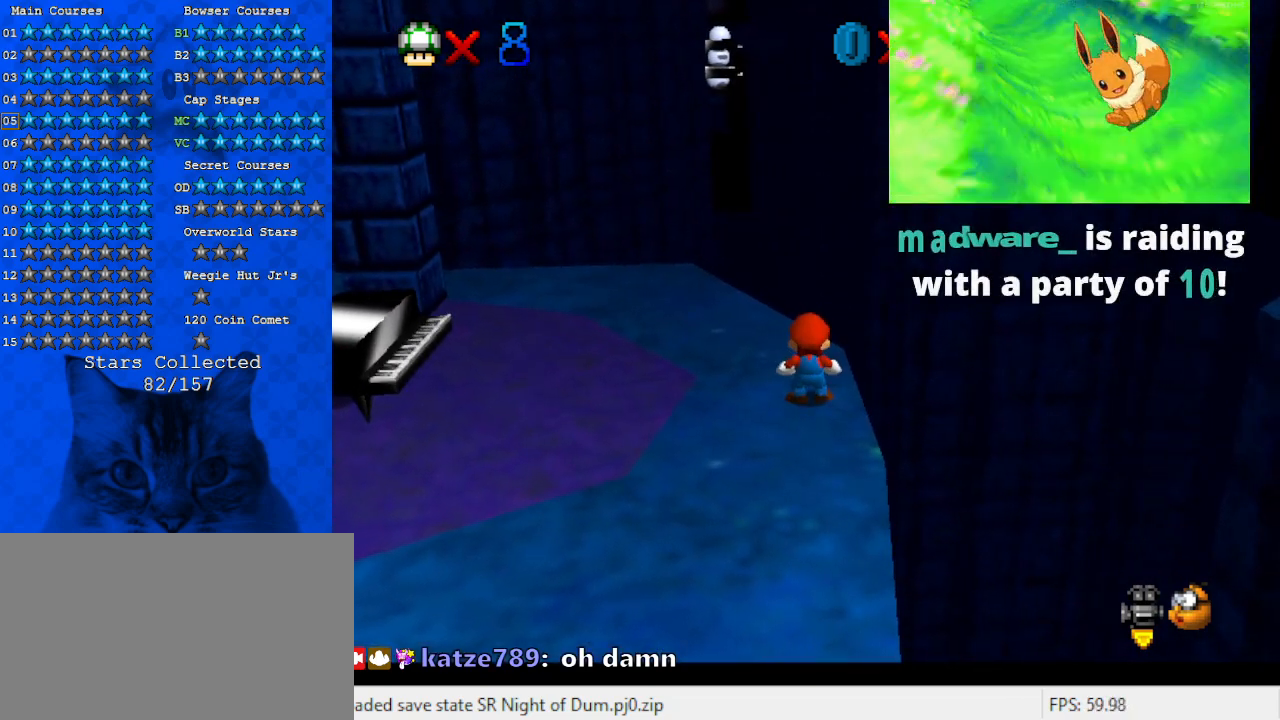
{"keys": ["down", "y"], "events": [[67, "y", "down"], [167, "down", "down"], [167, "shift", "down"], [333, "shift", "up"]]}
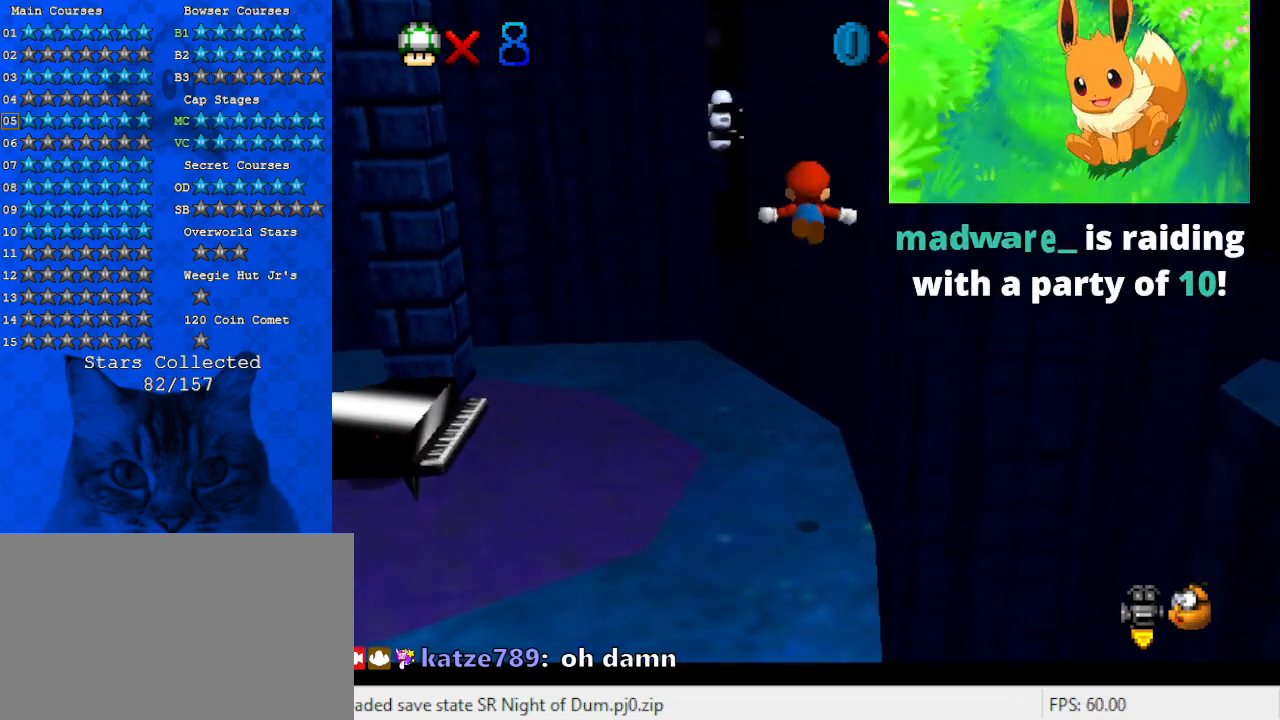
{"keys": ["down", "left", "y"], "events": [[167, "left", "down"]]}
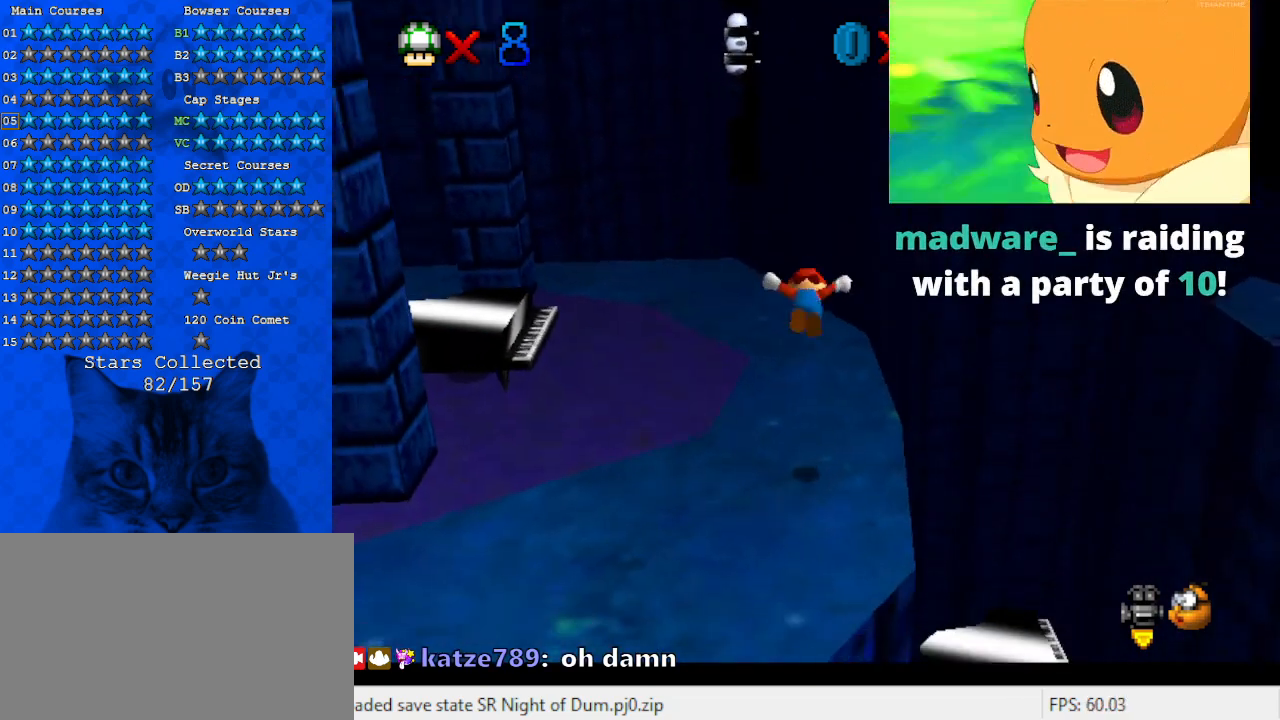
{"keys": [], "events": [[133, "left", "up"], [267, "shift", "down"], [433, "down", "up"], [433, "shift", "up"], [433, "y", "up"]]}
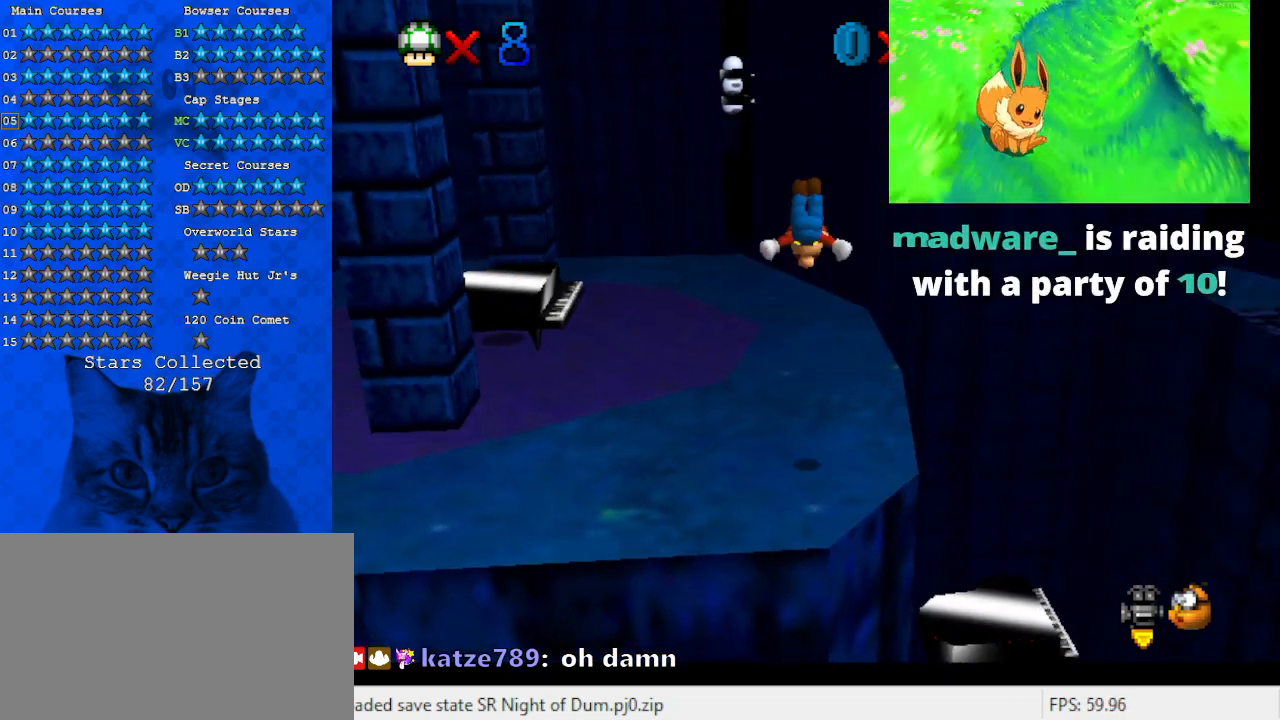
{"keys": [], "events": [[67, "up", "down"], [300, "up", "up"]]}
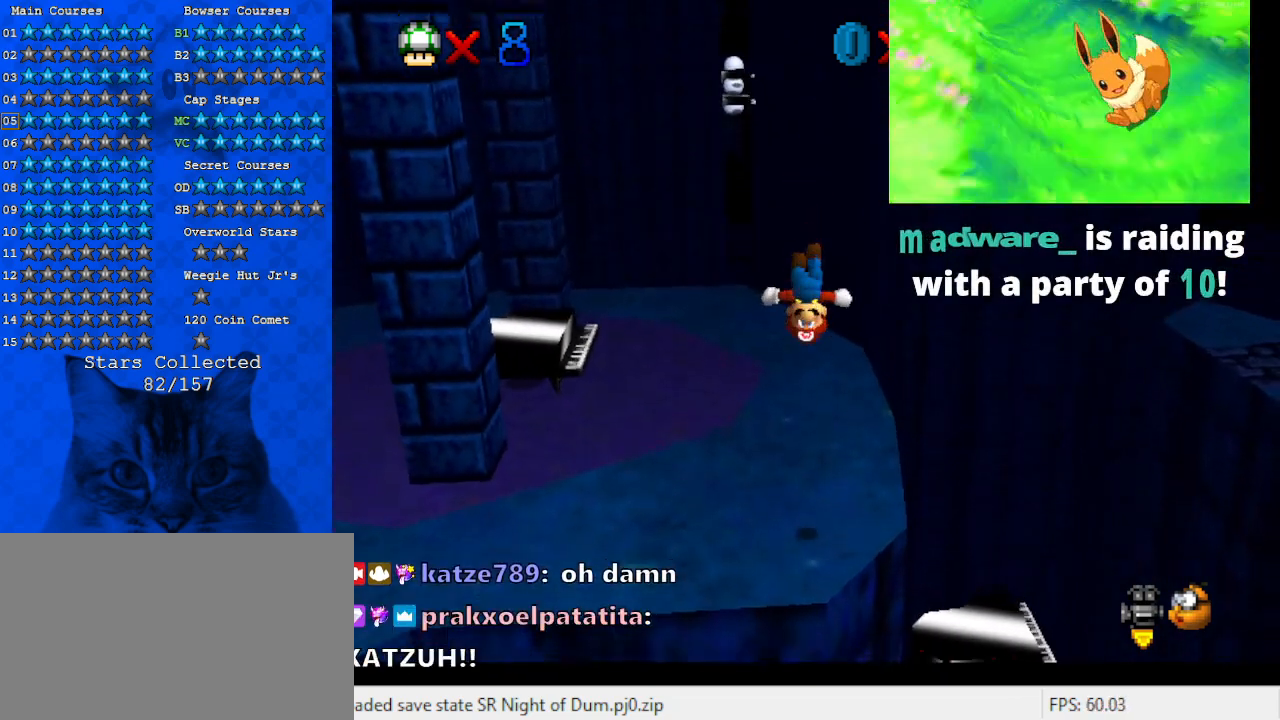
{"keys": [], "events": [[67, "y", "down"], [167, "y", "up"]]}
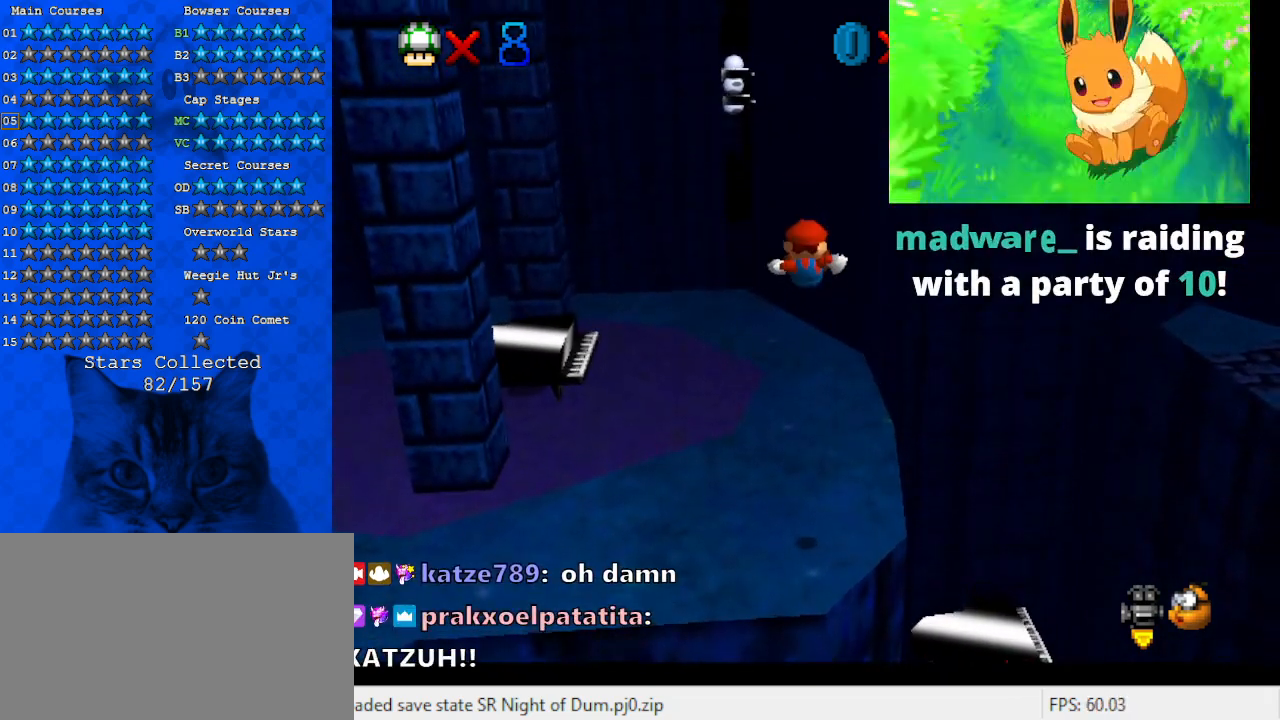
{"keys": [], "events": []}
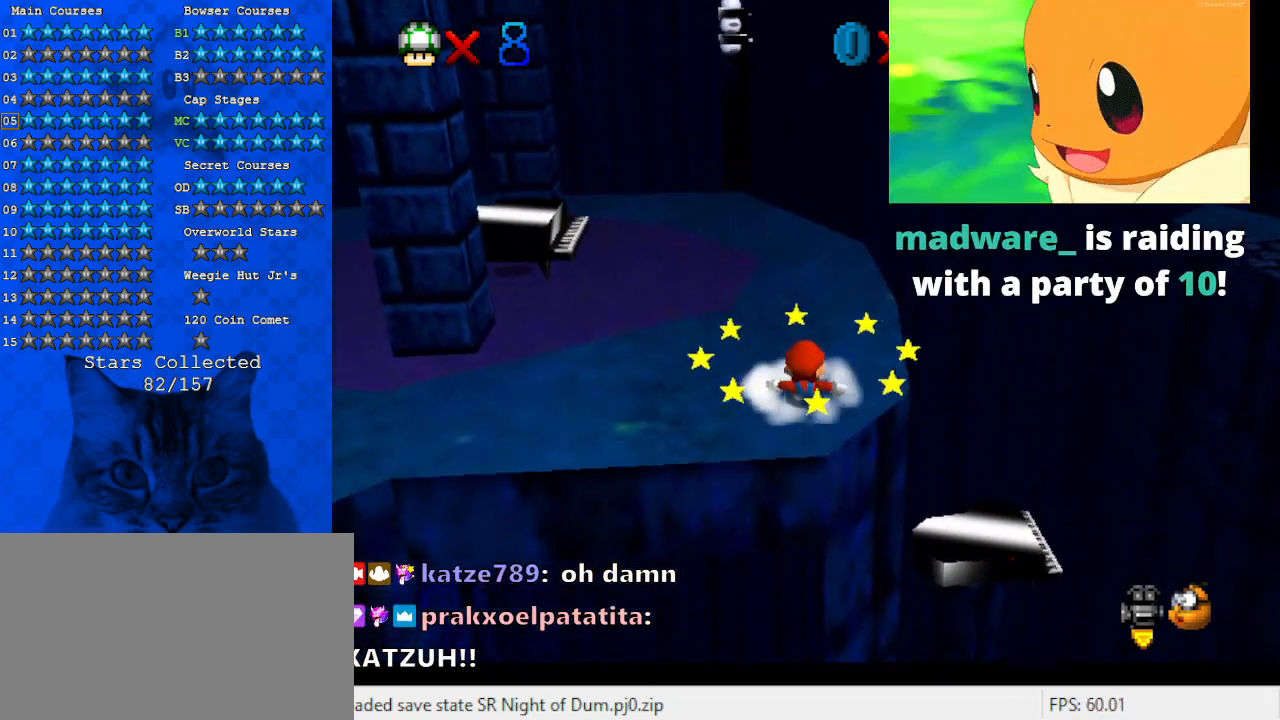
{"keys": [], "events": [[267, "shift", "down"], [500, "shift", "up"]]}
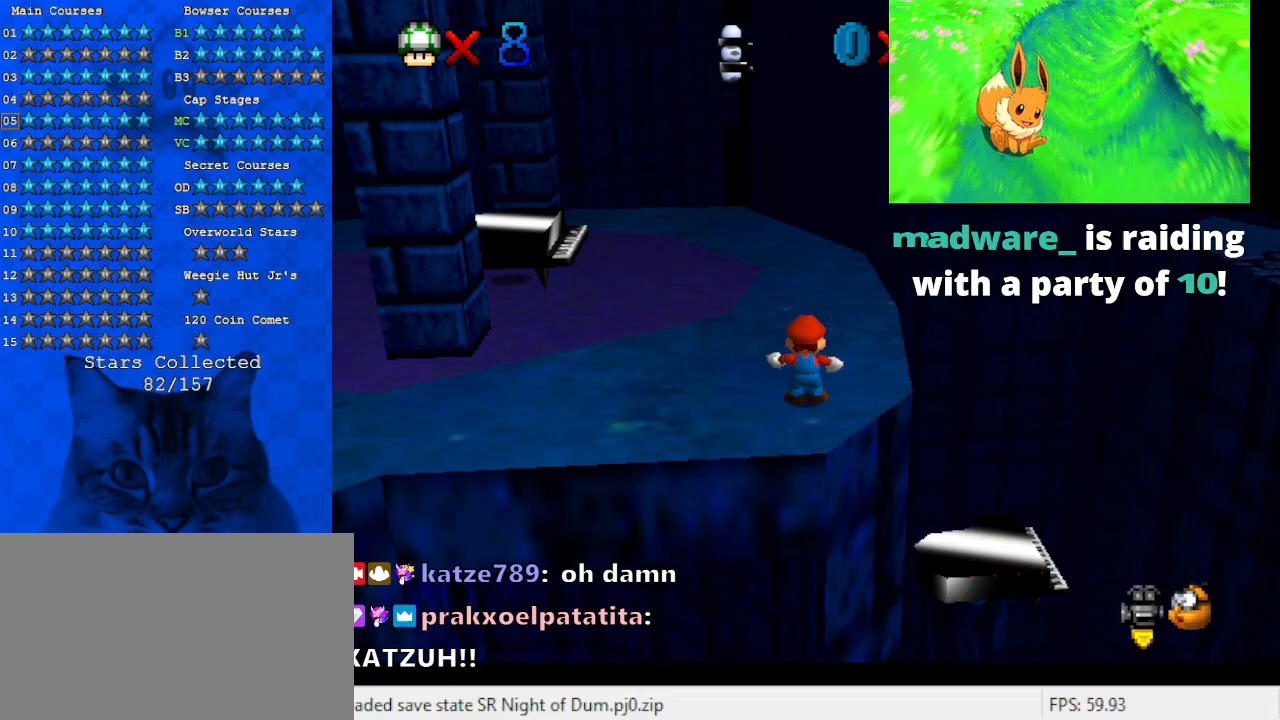
{"keys": ["a"], "events": [[433, "a", "down"]]}
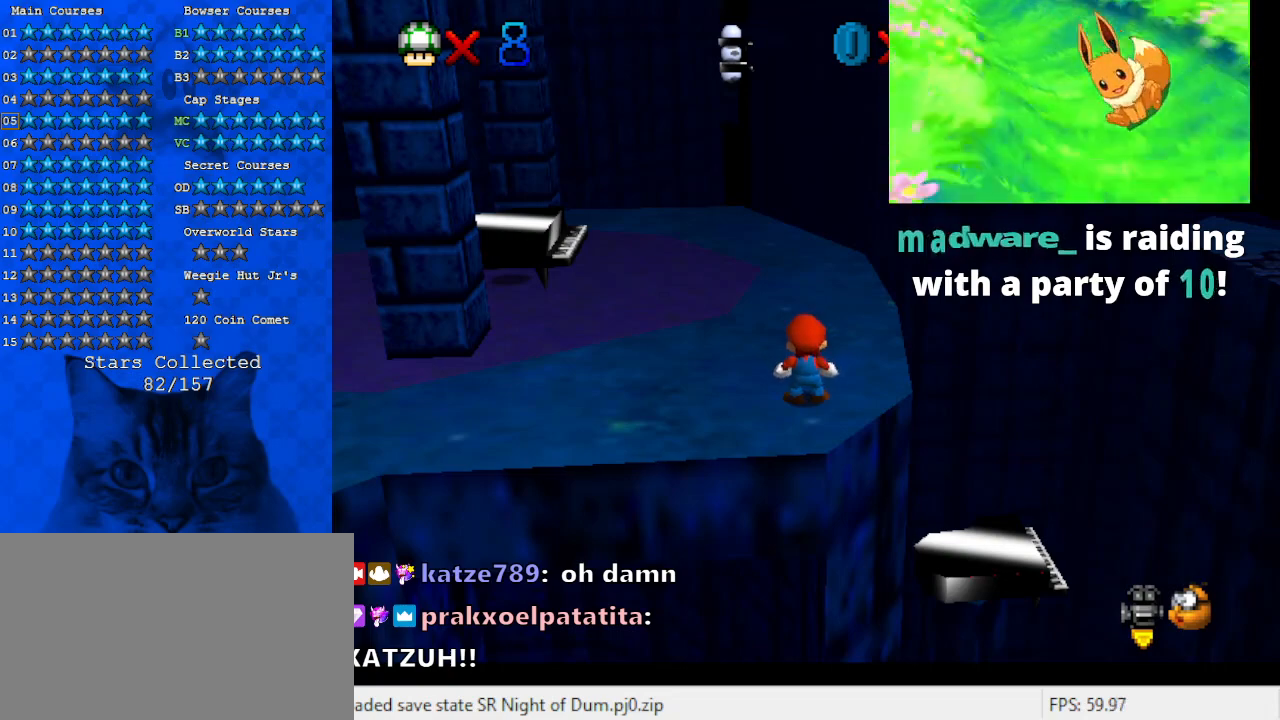
{"keys": [], "events": [[67, "a", "up"], [167, "shift", "down"], [333, "shift", "up"]]}
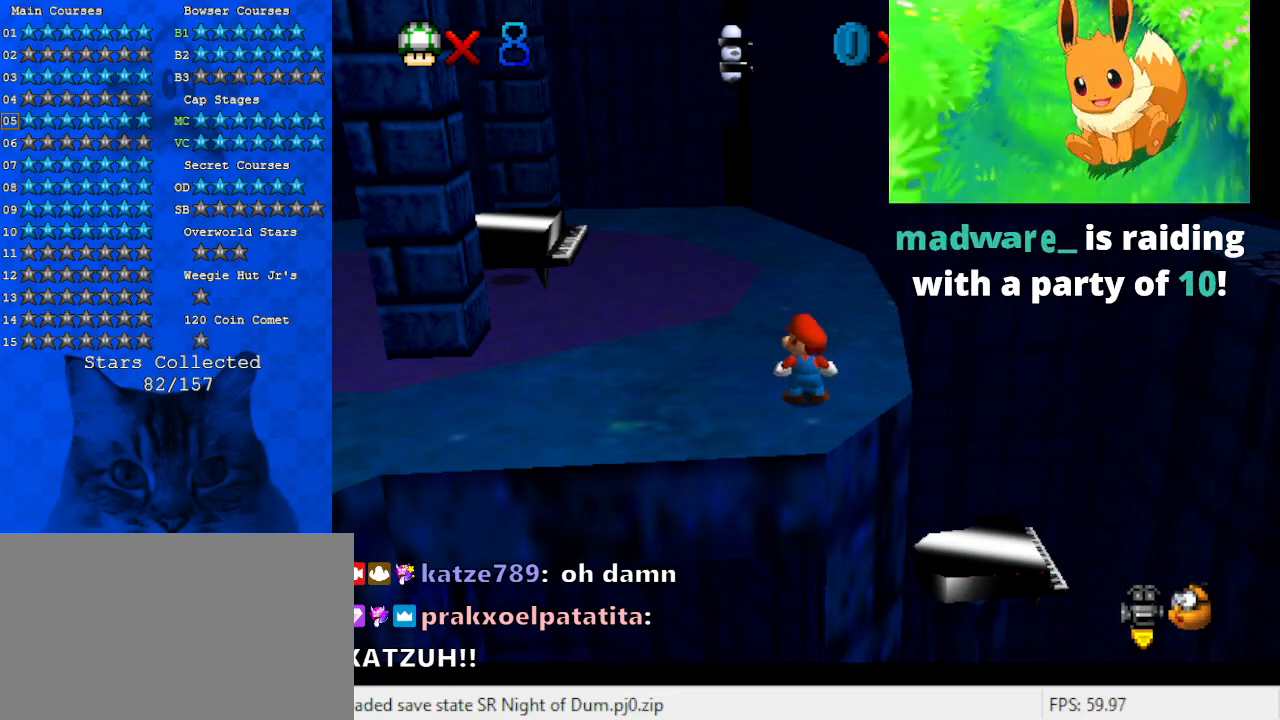
{"keys": ["d"], "events": [[500, "d", "down"]]}
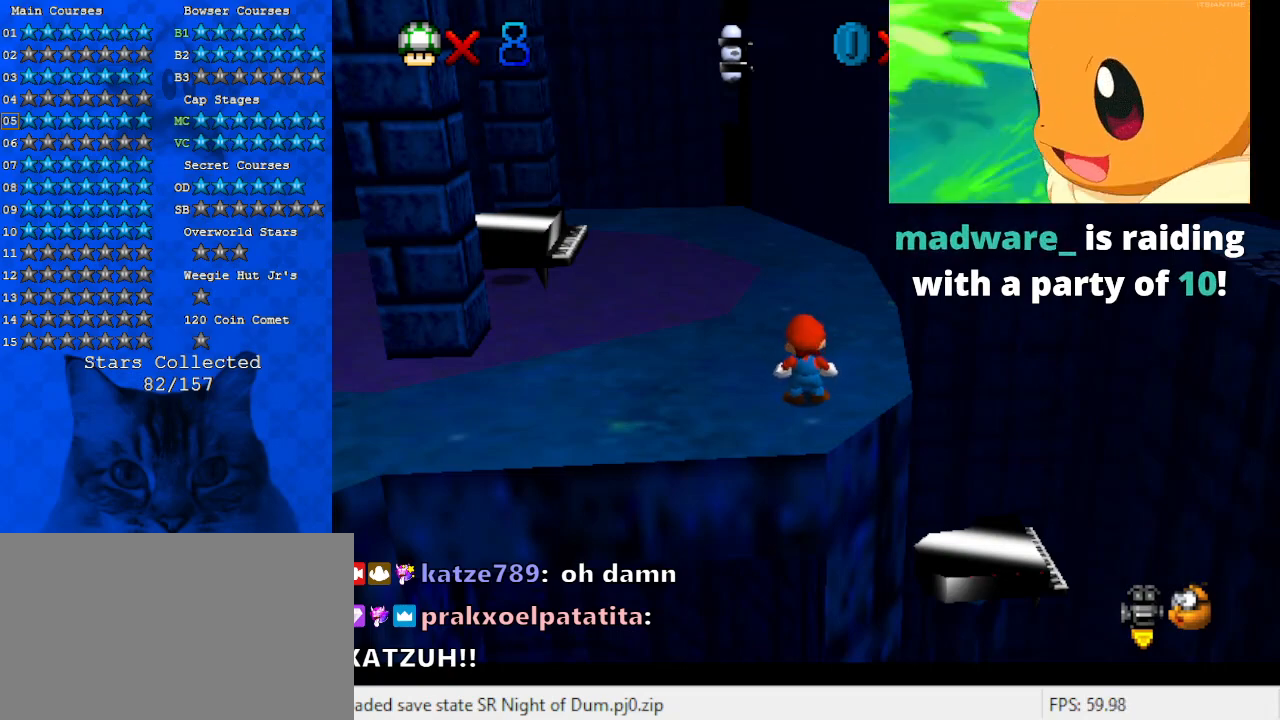
{"keys": [], "events": [[133, "d", "up"], [333, "d", "down"], [433, "d", "up"]]}
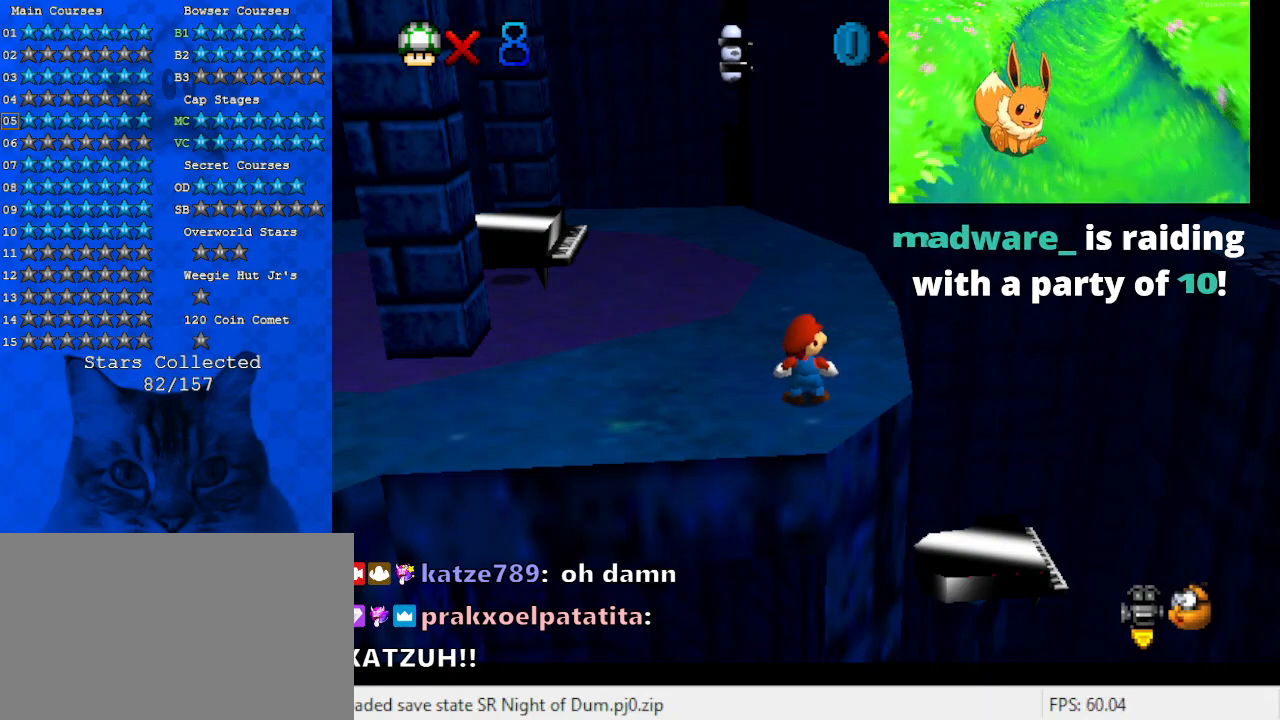
{"keys": [], "events": []}
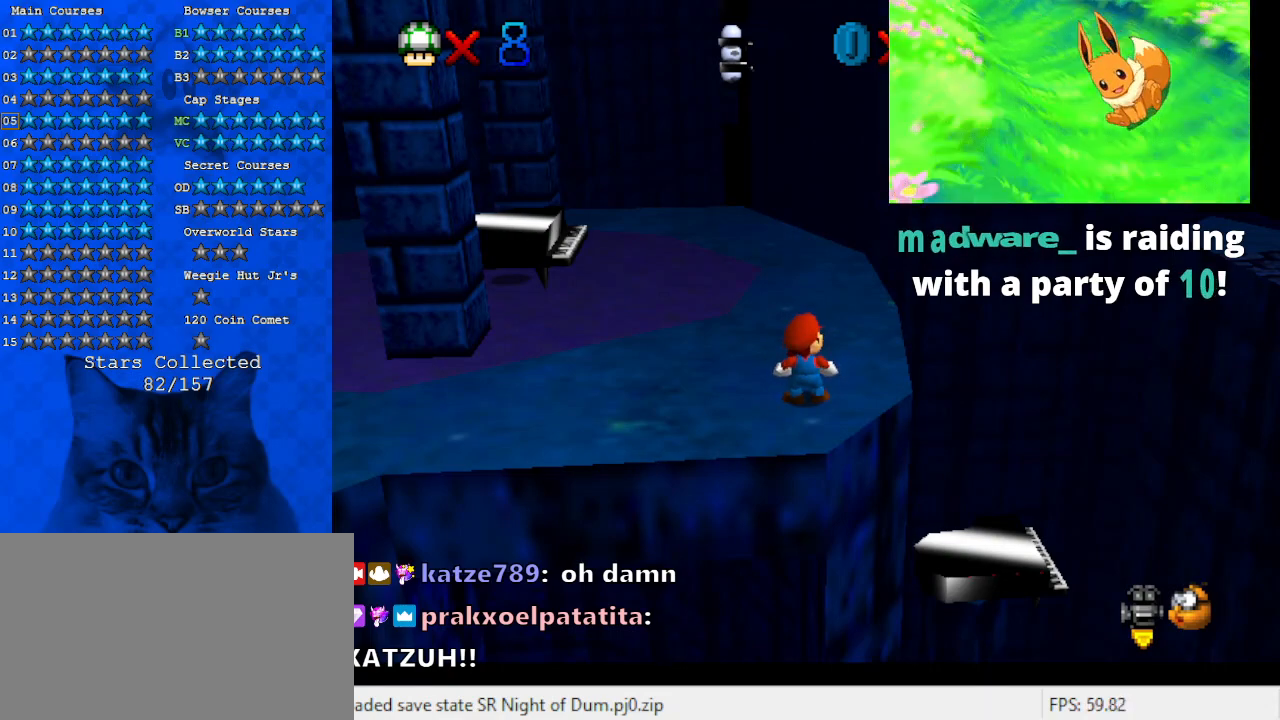
{"keys": [], "events": []}
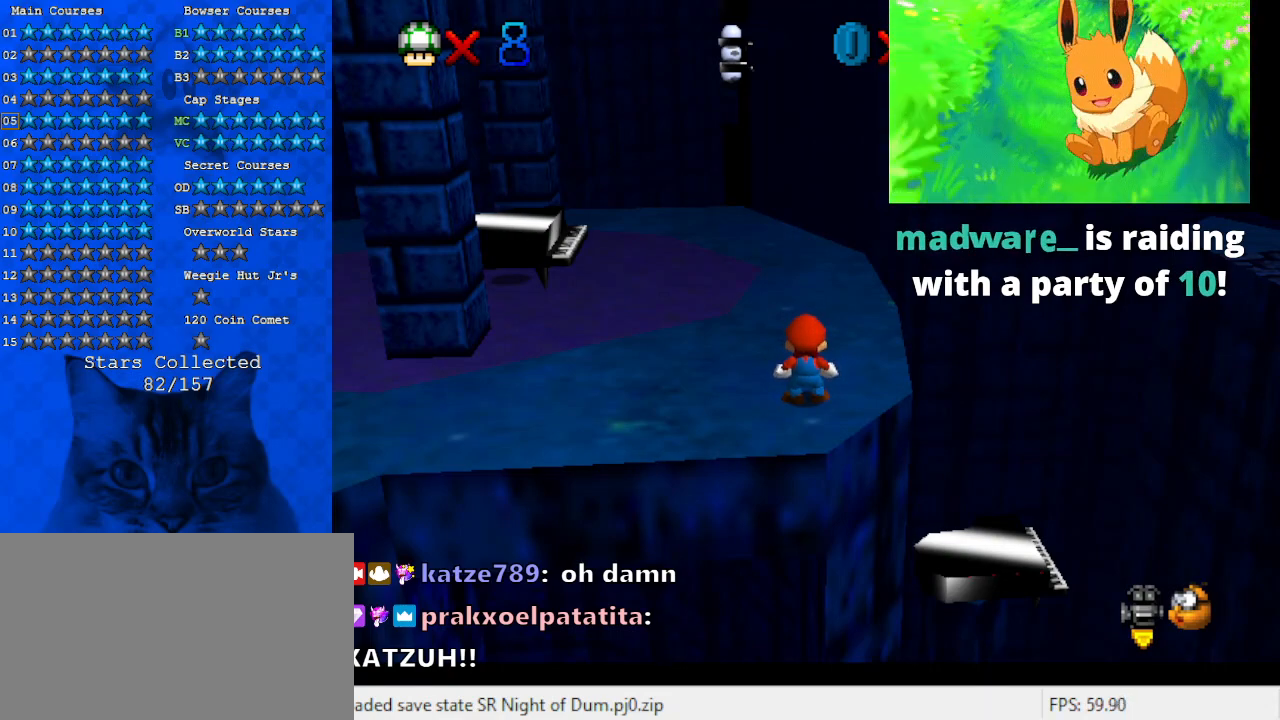
{"keys": [], "events": [[267, "return", "down"], [400, "return", "up"]]}
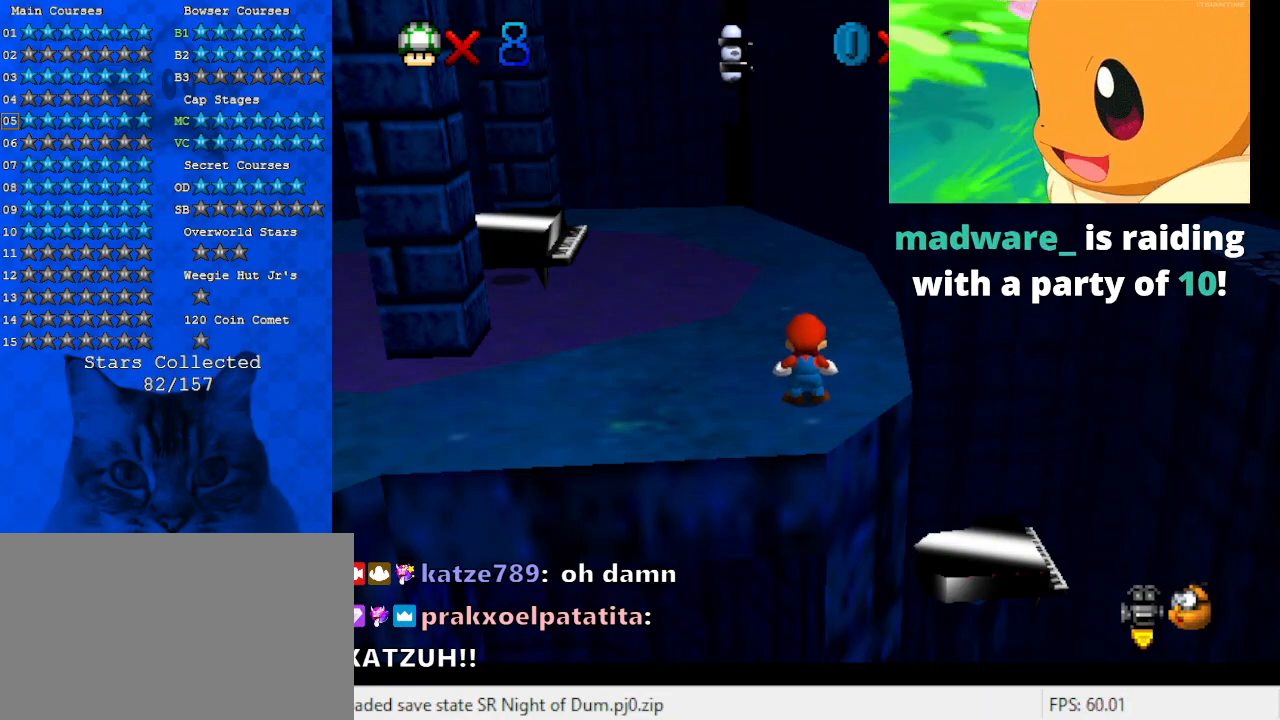
{"keys": ["shift"], "events": [[333, "shift", "down"]]}